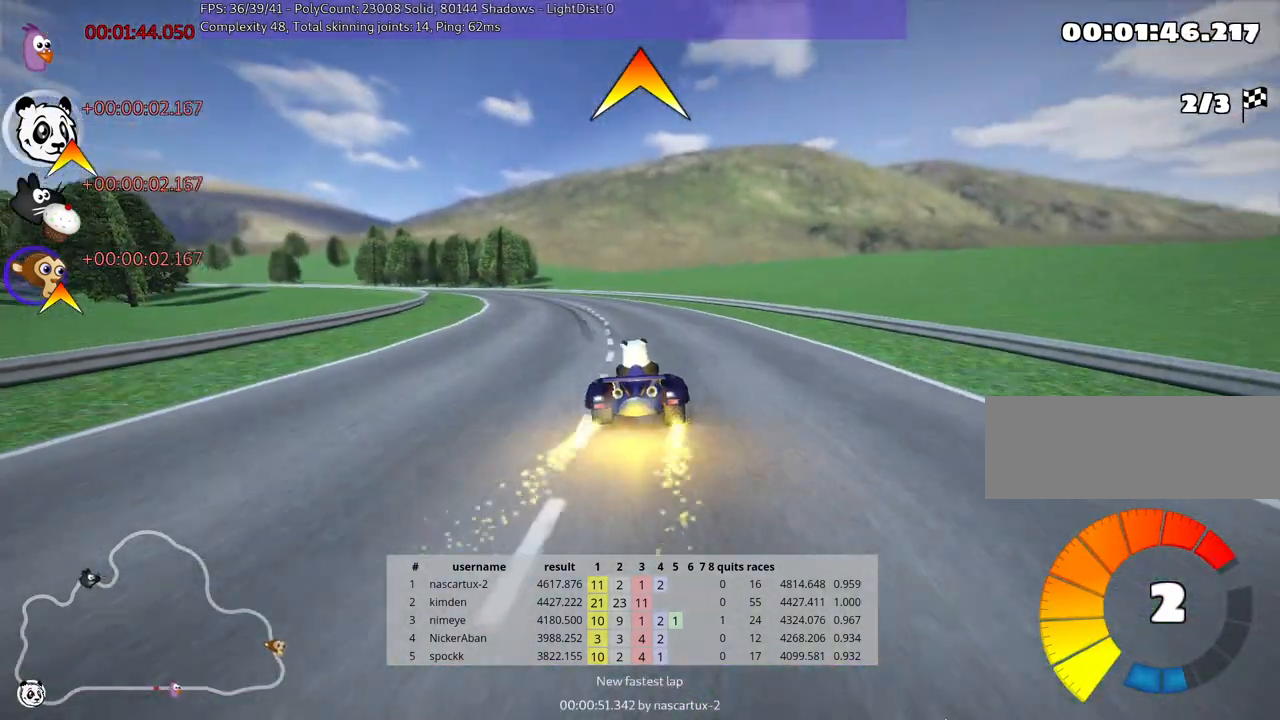
Gameplay with keyboard; each line is a JSON object with the keys held at the frame after it. "events" lists presses ("down") and releases ("up") of "down", "fire", "flag", "left", "look", "nitro", "right", "skid" and "up" between this image and that frame as [ms after this image, input, new state], when the widget could be followed in between. No other keys are recorded. Mouse input is not recorded. Key names are as the overlay labels them; some are game actions (e.g. jump) rather than physical keys.
{"keys": ["skid", "up"], "events": [[300, "left", "up"]]}
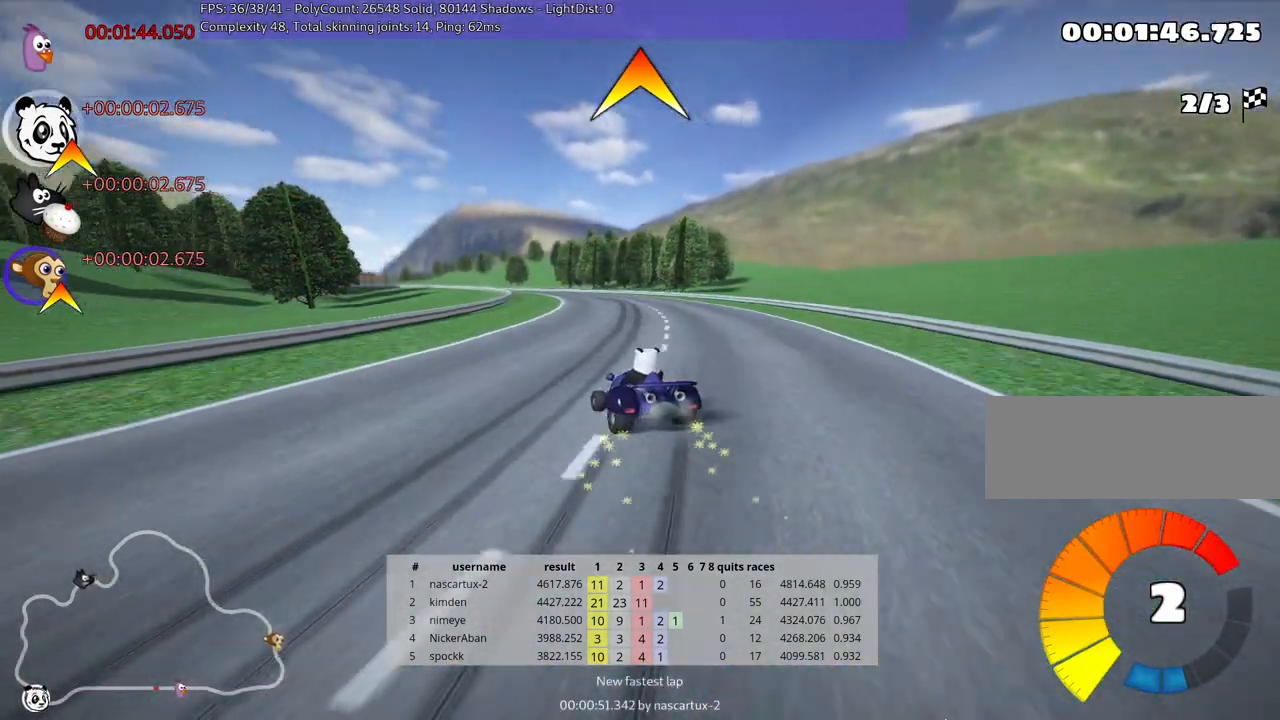
{"keys": ["left", "skid", "up"], "events": [[33, "right", "down"], [283, "left", "down"], [333, "right", "up"]]}
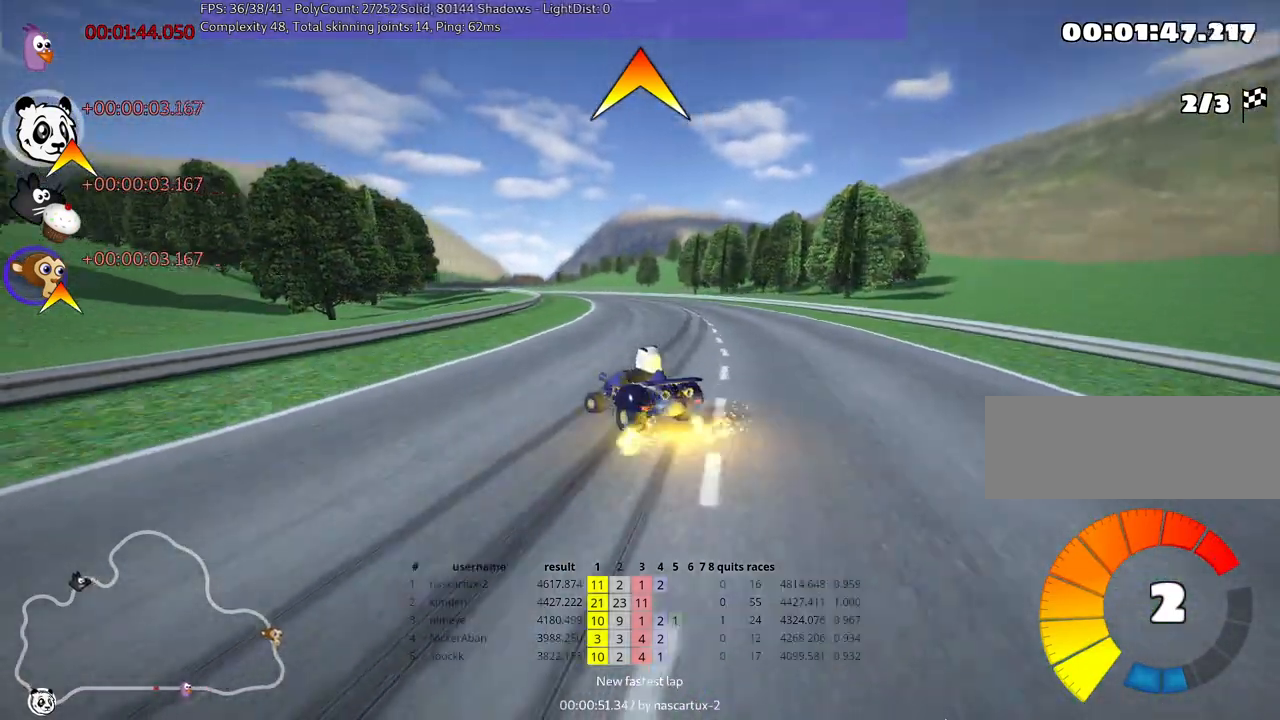
{"keys": ["left", "skid", "up"], "events": [[33, "left", "up"], [67, "right", "down"], [233, "right", "up"], [300, "left", "down"]]}
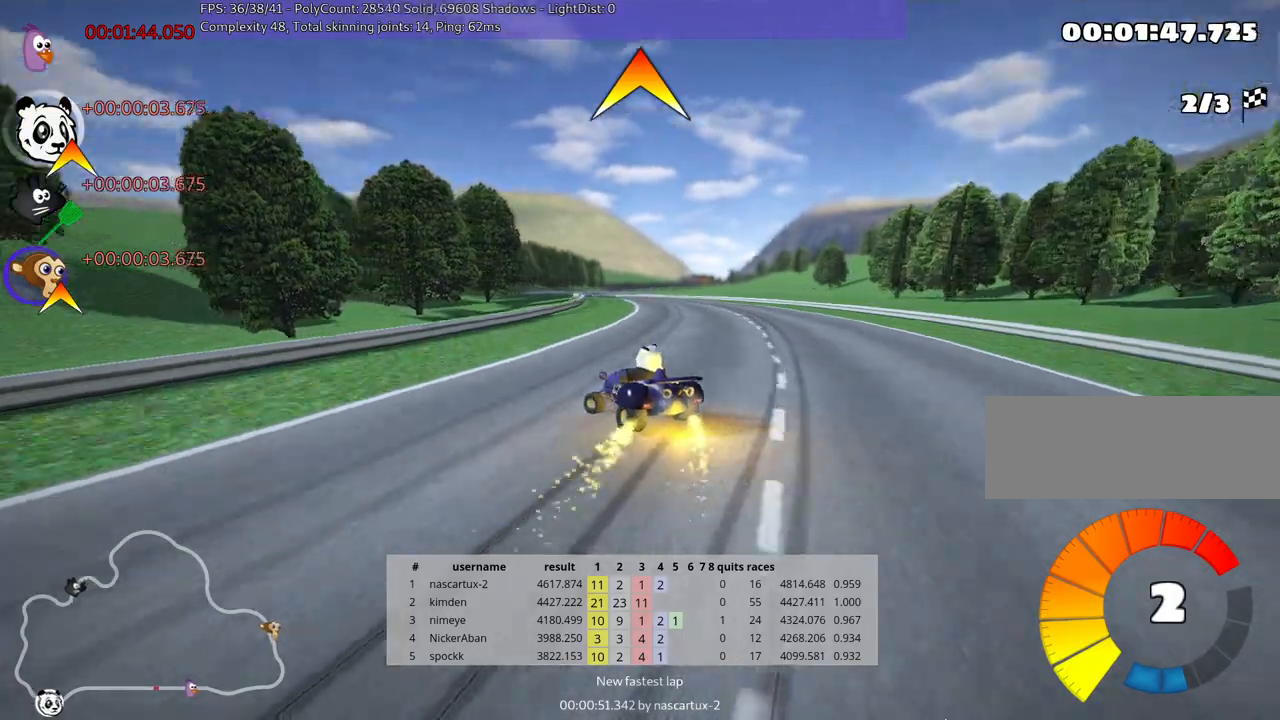
{"keys": ["right", "skid", "up"], "events": [[83, "right", "down"], [117, "left", "up"]]}
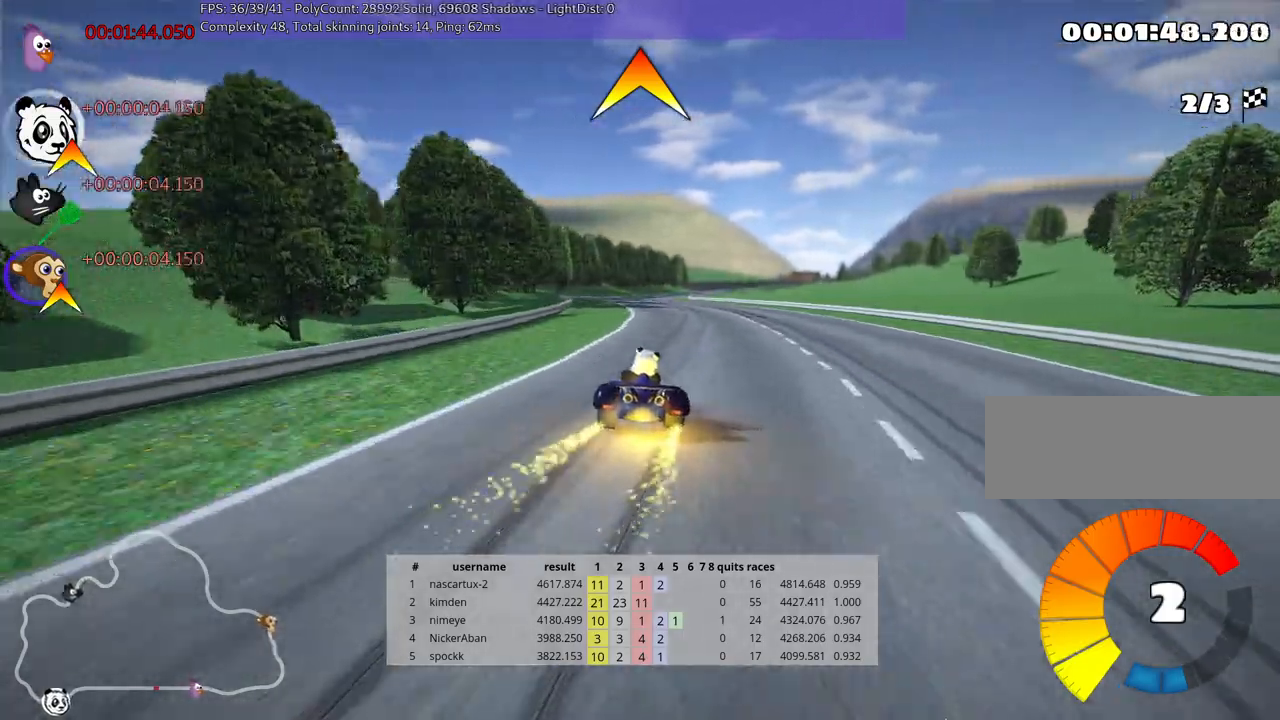
{"keys": ["right", "skid", "up"], "events": [[67, "right", "up"], [83, "nitro", "down"], [200, "nitro", "up"], [317, "right", "down"]]}
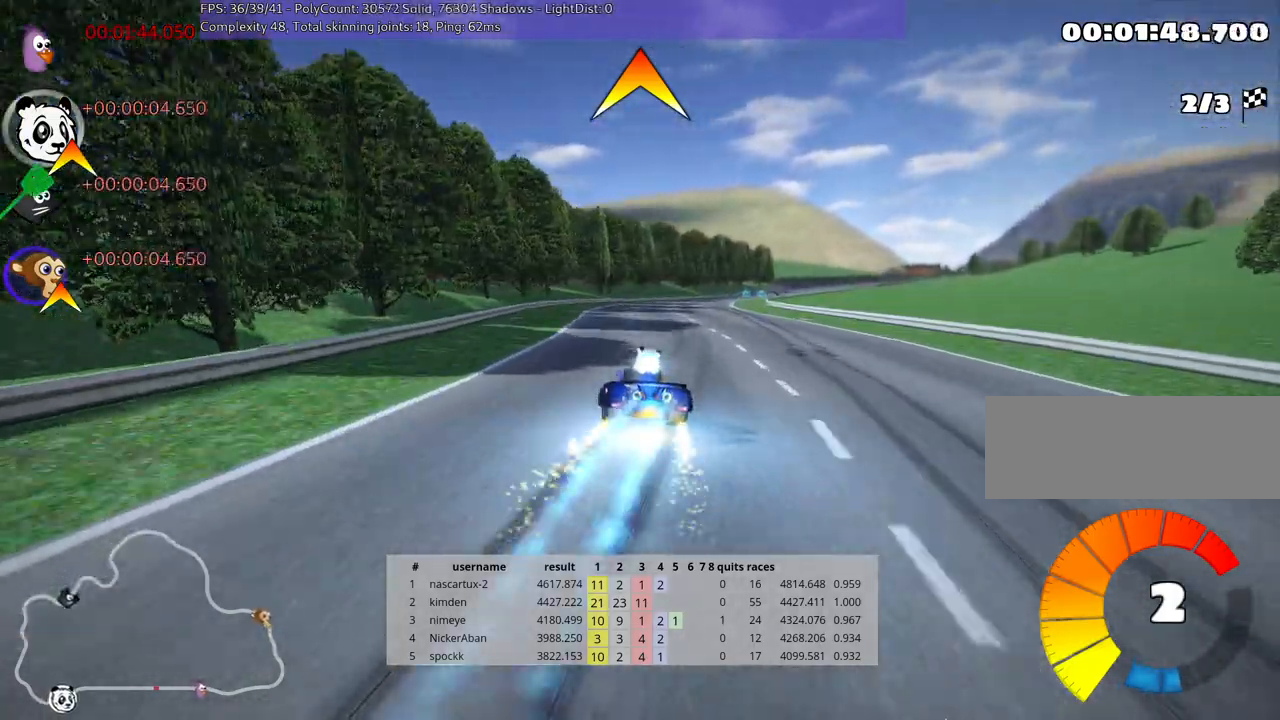
{"keys": ["right", "up"], "events": [[400, "skid", "up"]]}
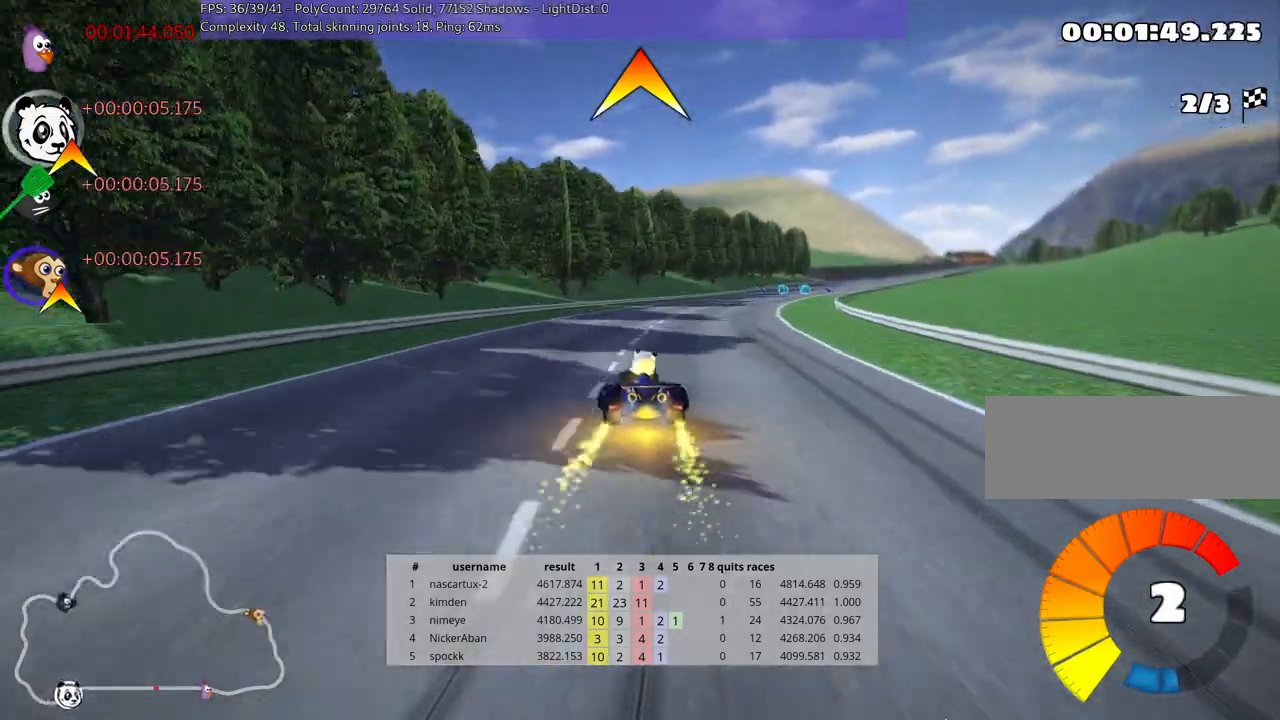
{"keys": ["right", "up"], "events": [[217, "right", "up"], [433, "right", "down"]]}
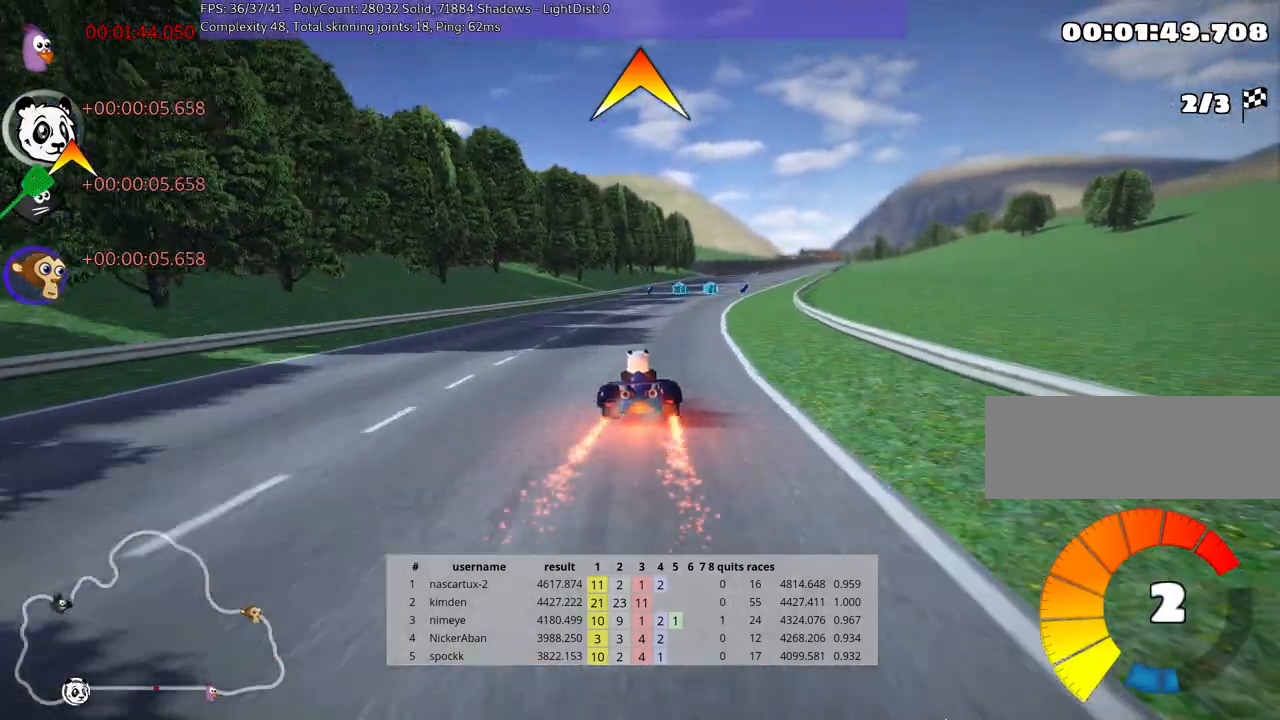
{"keys": ["right", "up"], "events": [[317, "right", "up"], [483, "right", "down"]]}
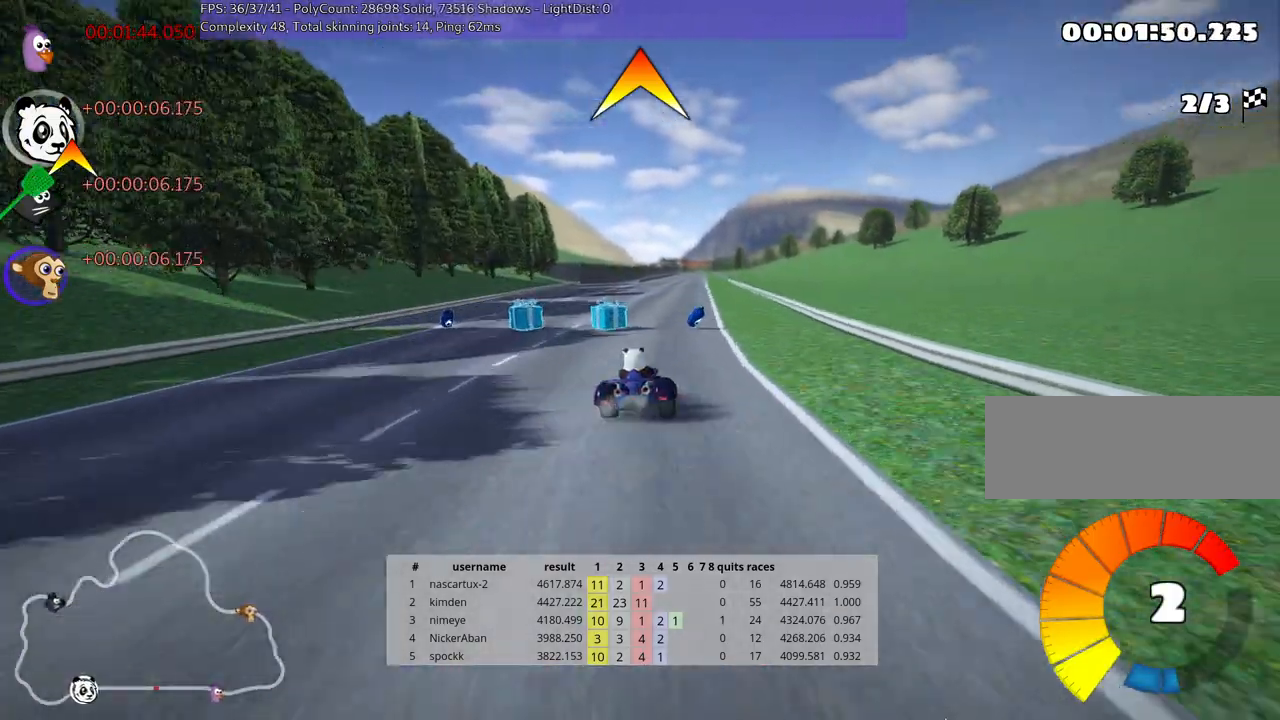
{"keys": ["left", "up"], "events": [[133, "right", "up"], [167, "left", "down"]]}
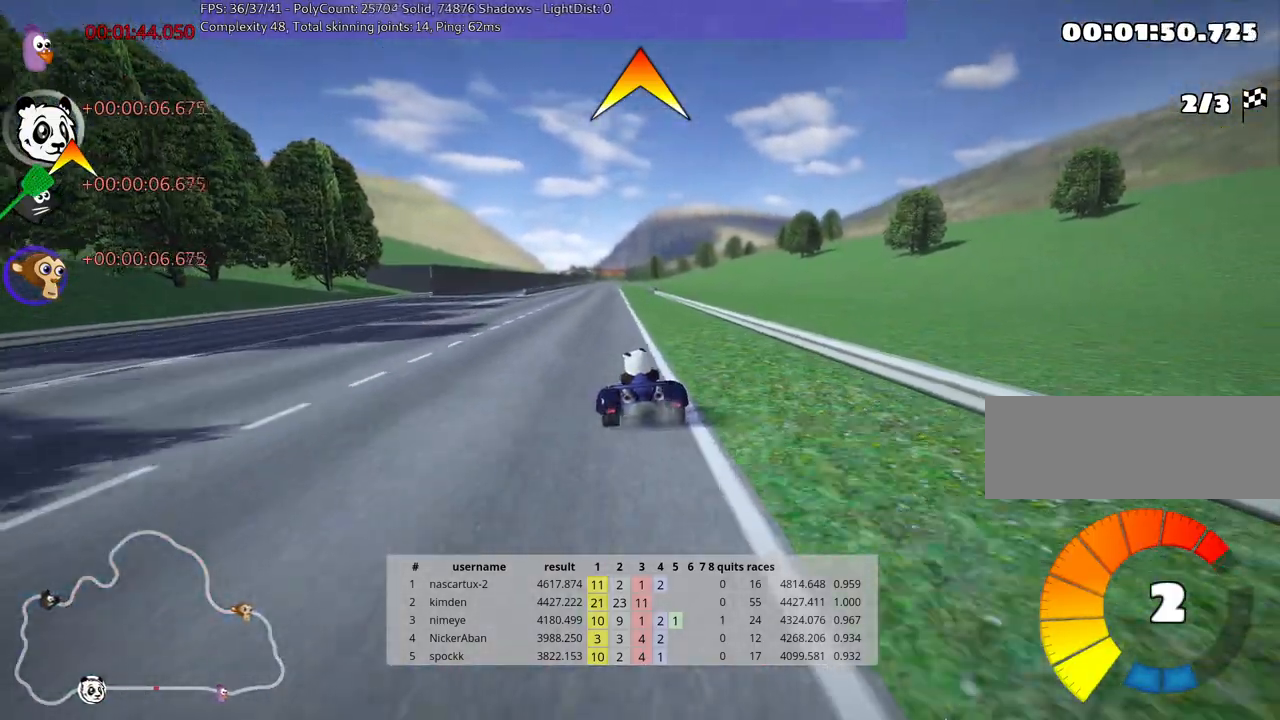
{"keys": ["left", "skid", "up"], "events": [[83, "left", "up"], [150, "skid", "down"], [183, "right", "down"], [317, "right", "up"], [333, "left", "down"]]}
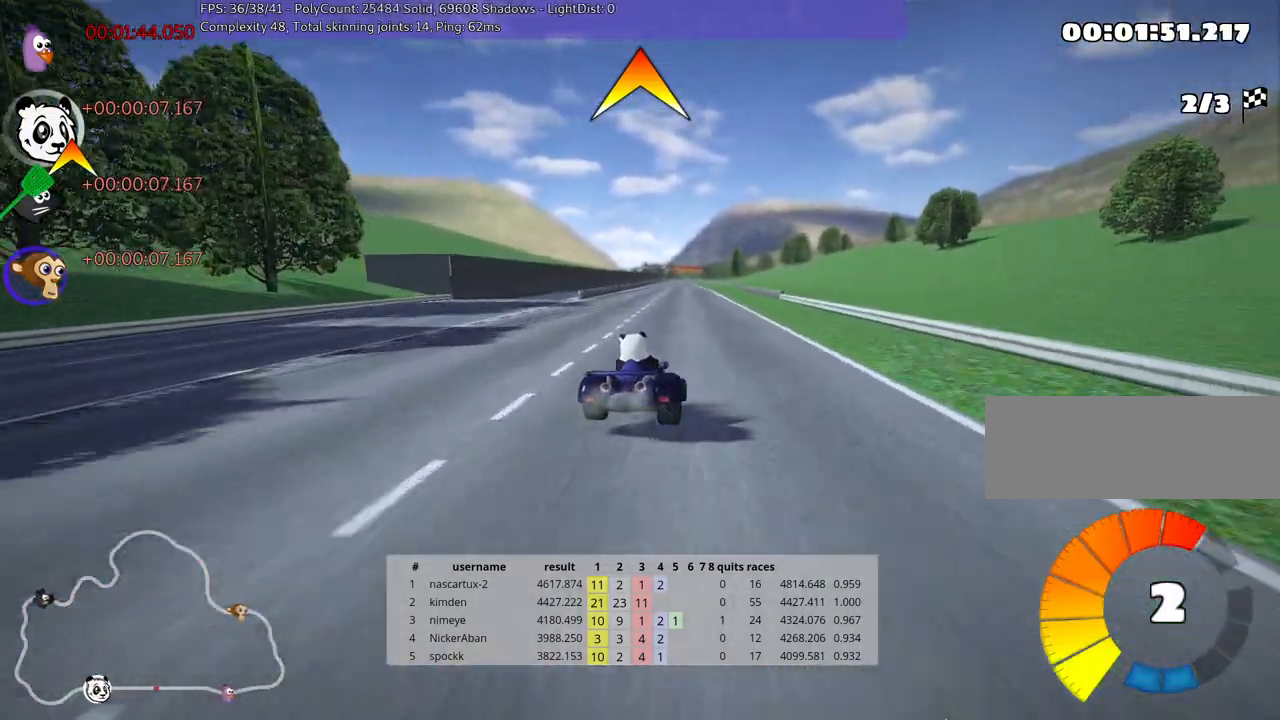
{"keys": ["left", "skid", "up"], "events": [[150, "fire", "down"], [317, "fire", "up"]]}
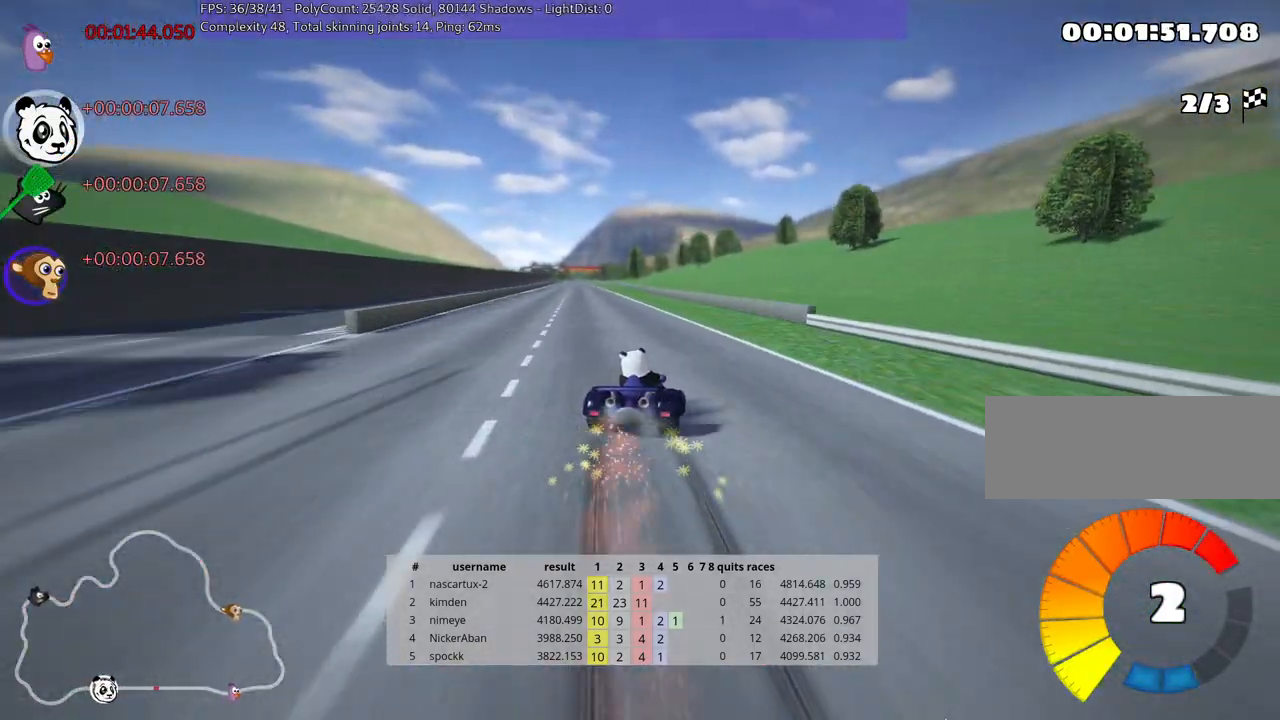
{"keys": ["left", "up"], "events": [[267, "skid", "up"]]}
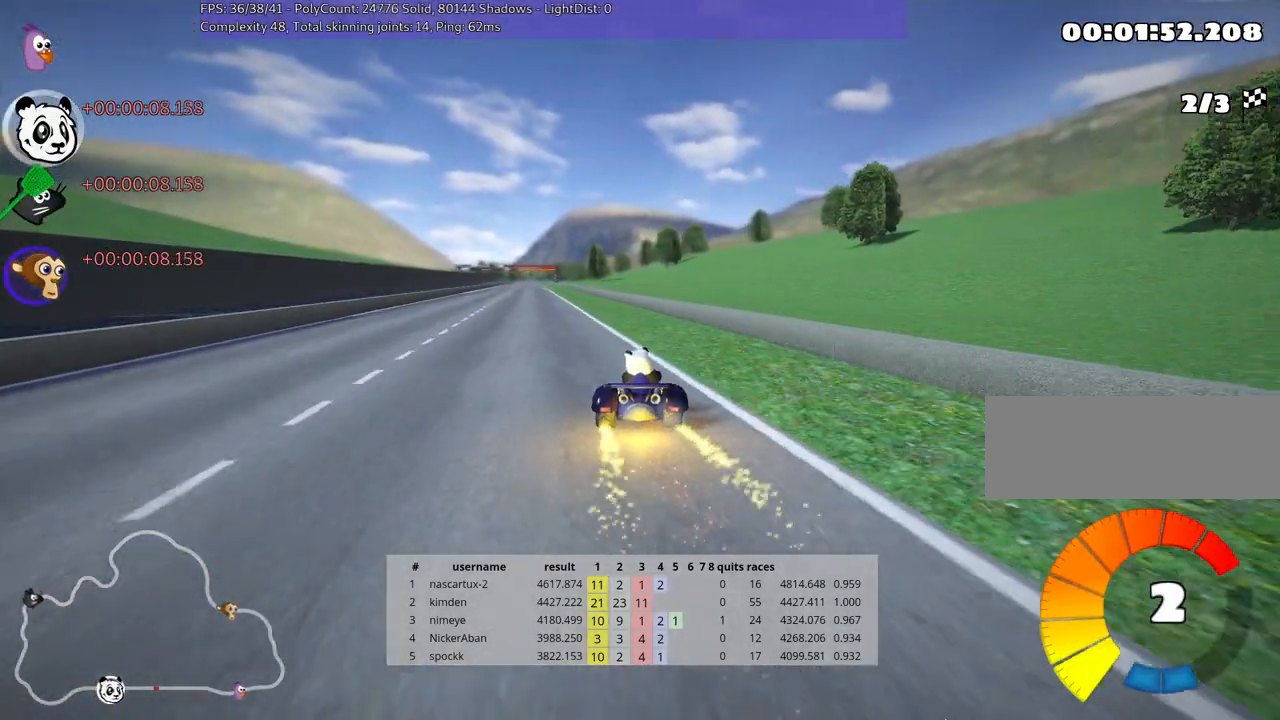
{"keys": ["up"], "events": [[133, "left", "up"]]}
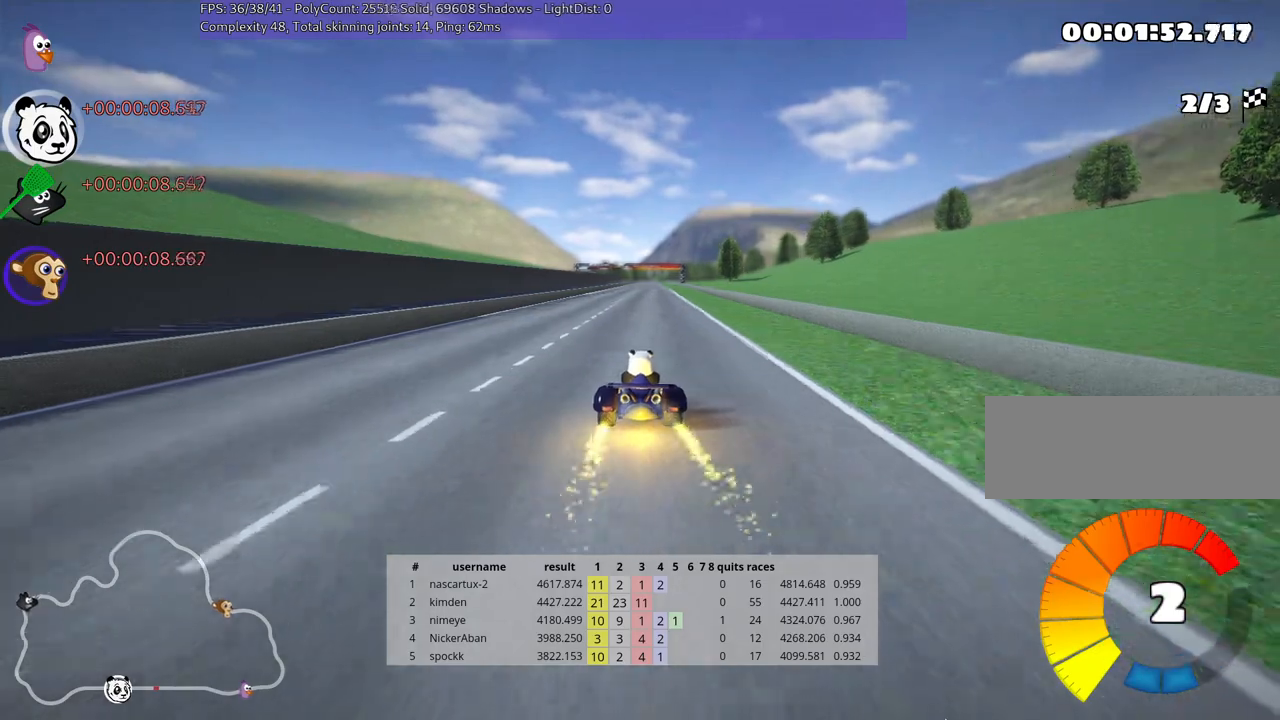
{"keys": ["left", "up"], "events": [[17, "right", "down"], [133, "nitro", "down"], [233, "right", "up"], [250, "nitro", "up"], [417, "left", "down"]]}
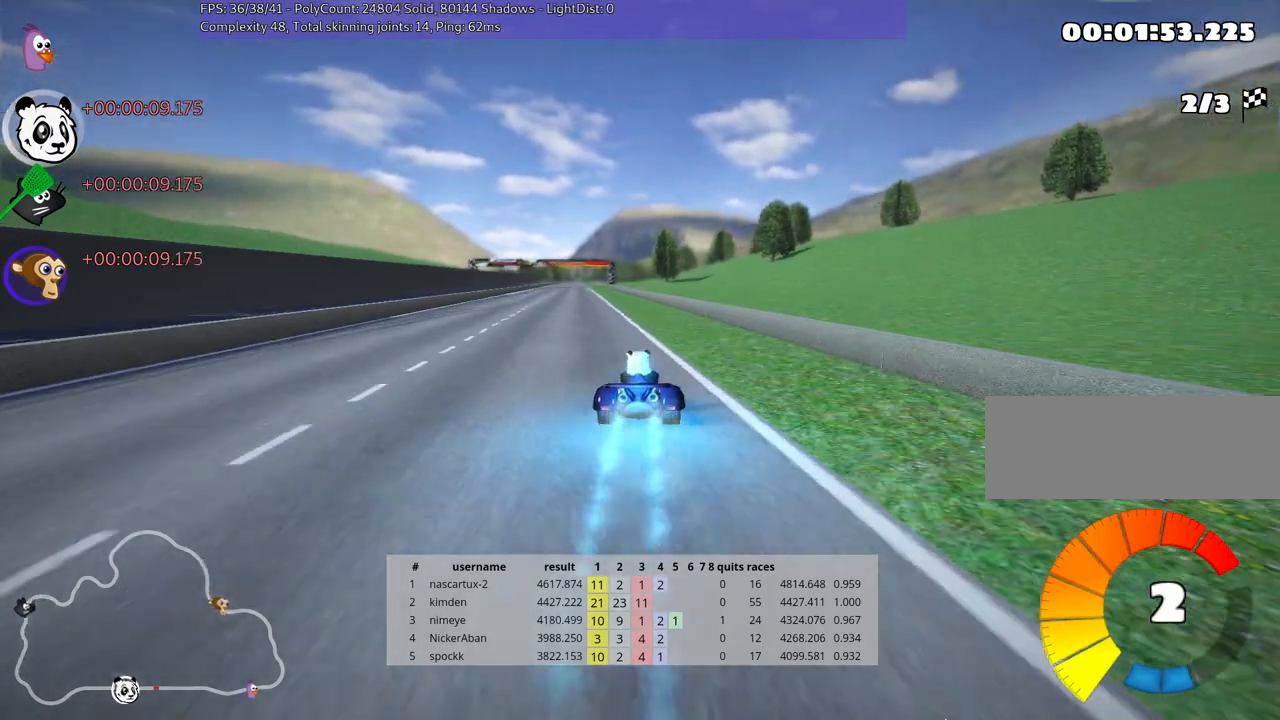
{"keys": ["right", "skid", "up"], "events": [[400, "left", "up"], [450, "skid", "down"], [467, "right", "down"]]}
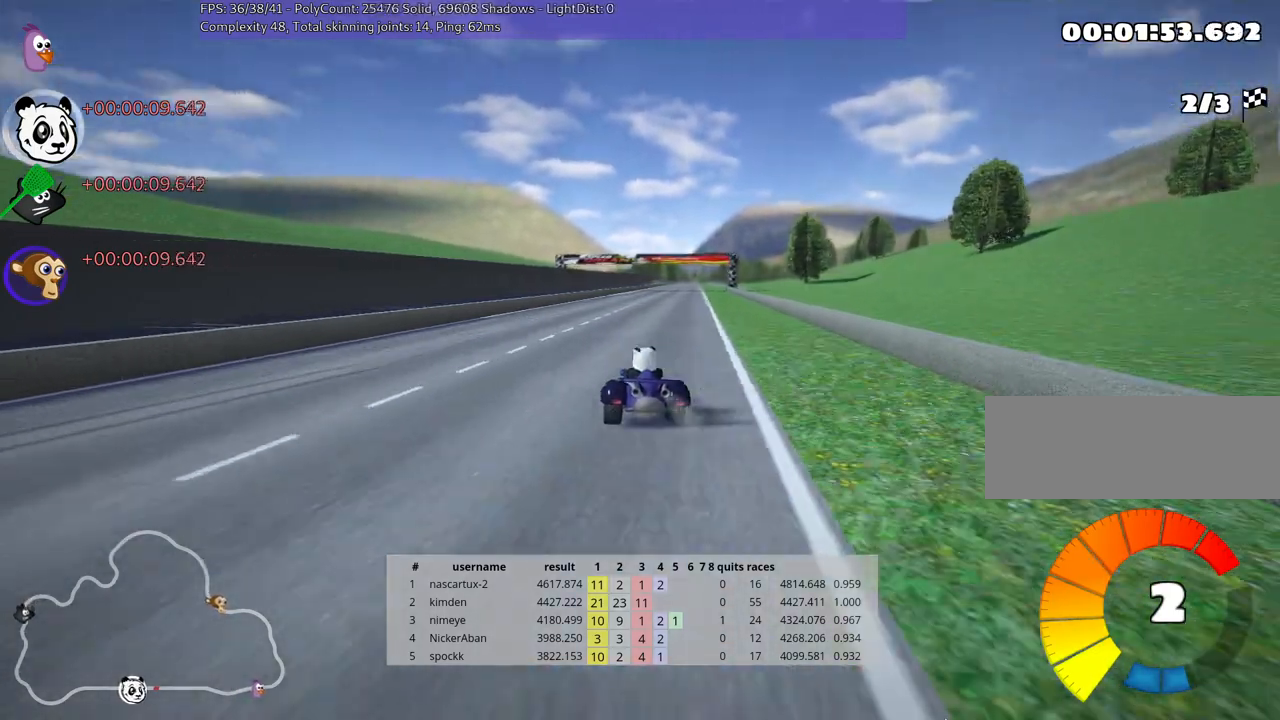
{"keys": ["left", "skid", "up"], "events": [[100, "right", "up"], [117, "left", "down"]]}
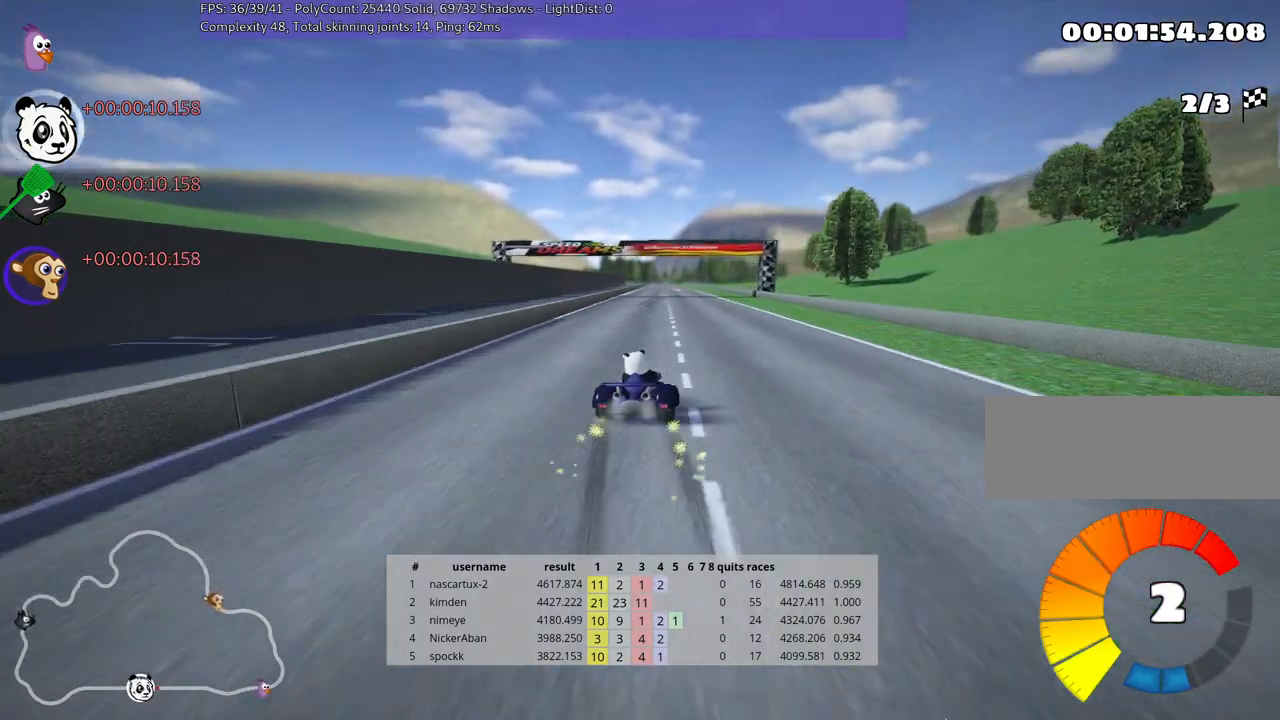
{"keys": ["left", "skid", "up"], "events": []}
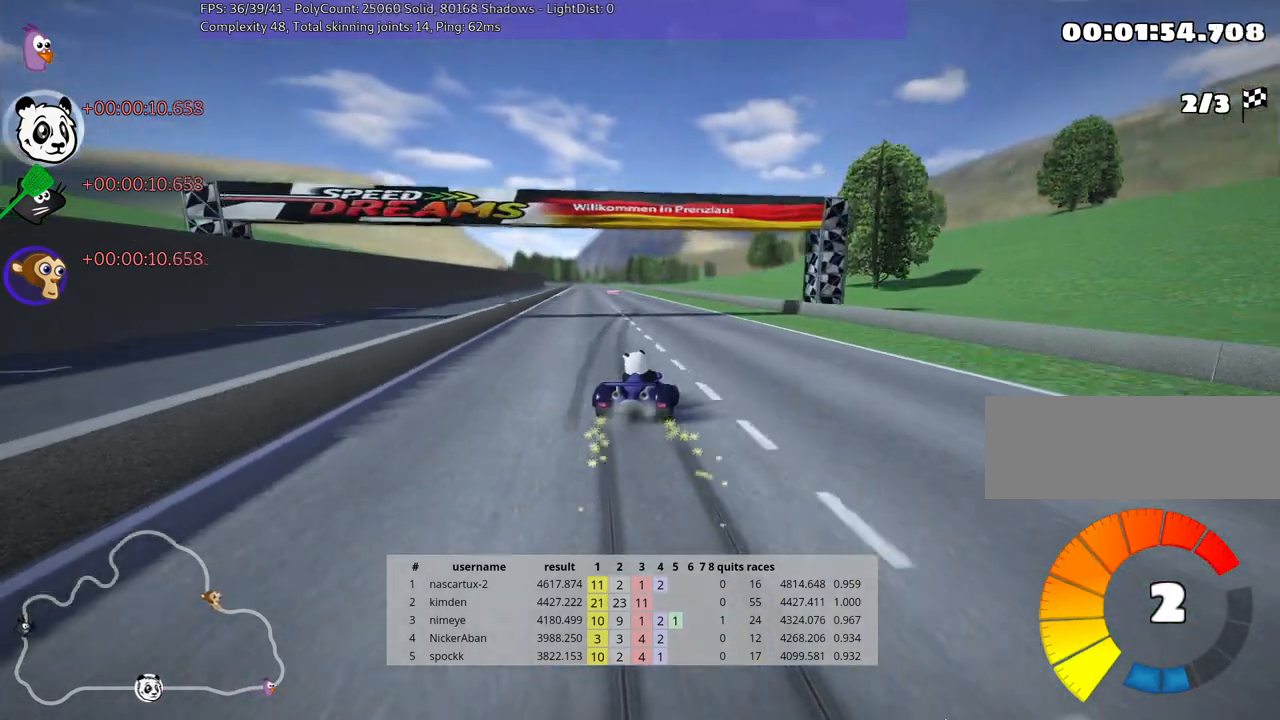
{"keys": ["left", "nitro", "skid", "up"], "events": [[417, "nitro", "down"]]}
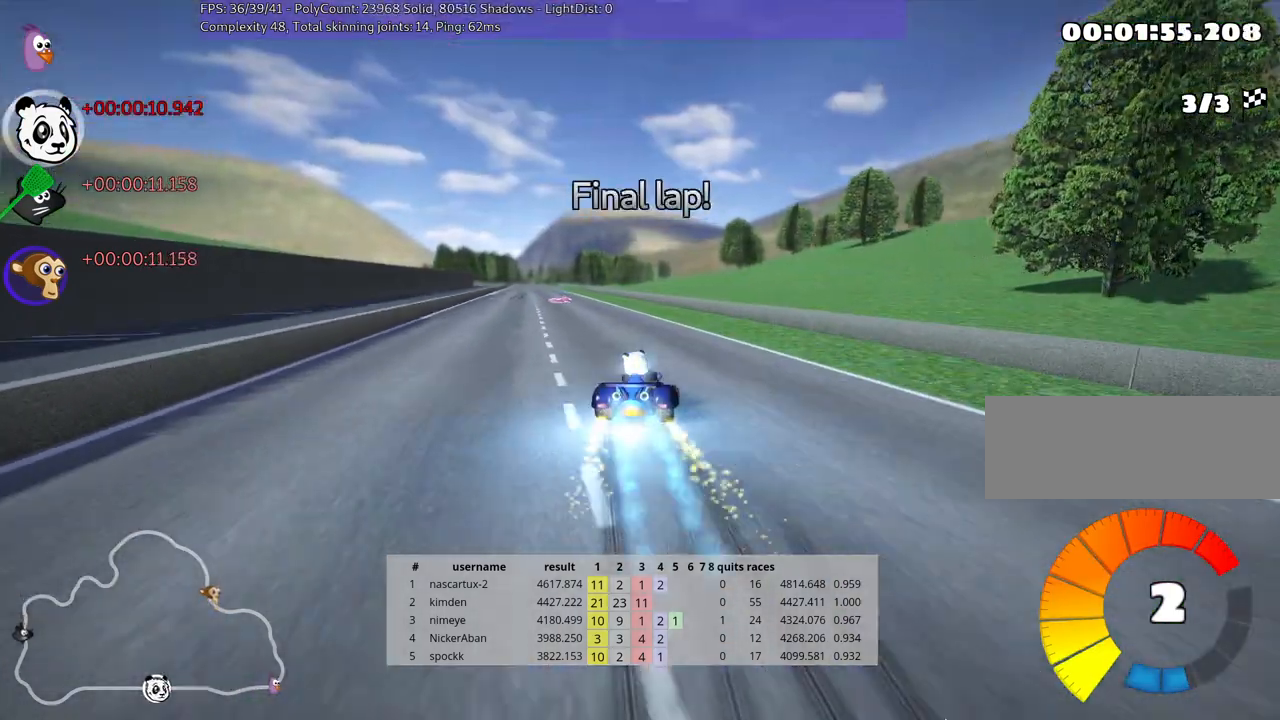
{"keys": ["left", "up"], "events": [[17, "skid", "up"], [67, "nitro", "up"]]}
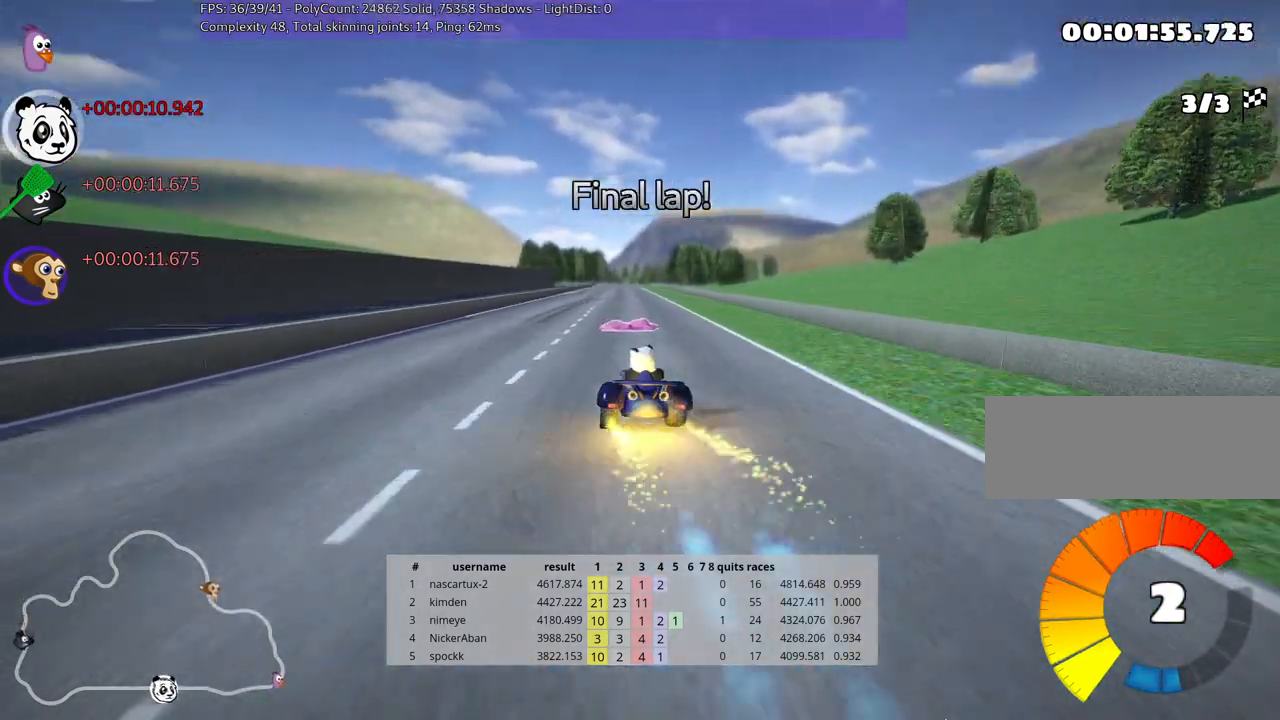
{"keys": ["right", "up"], "events": [[33, "left", "up"], [150, "right", "down"]]}
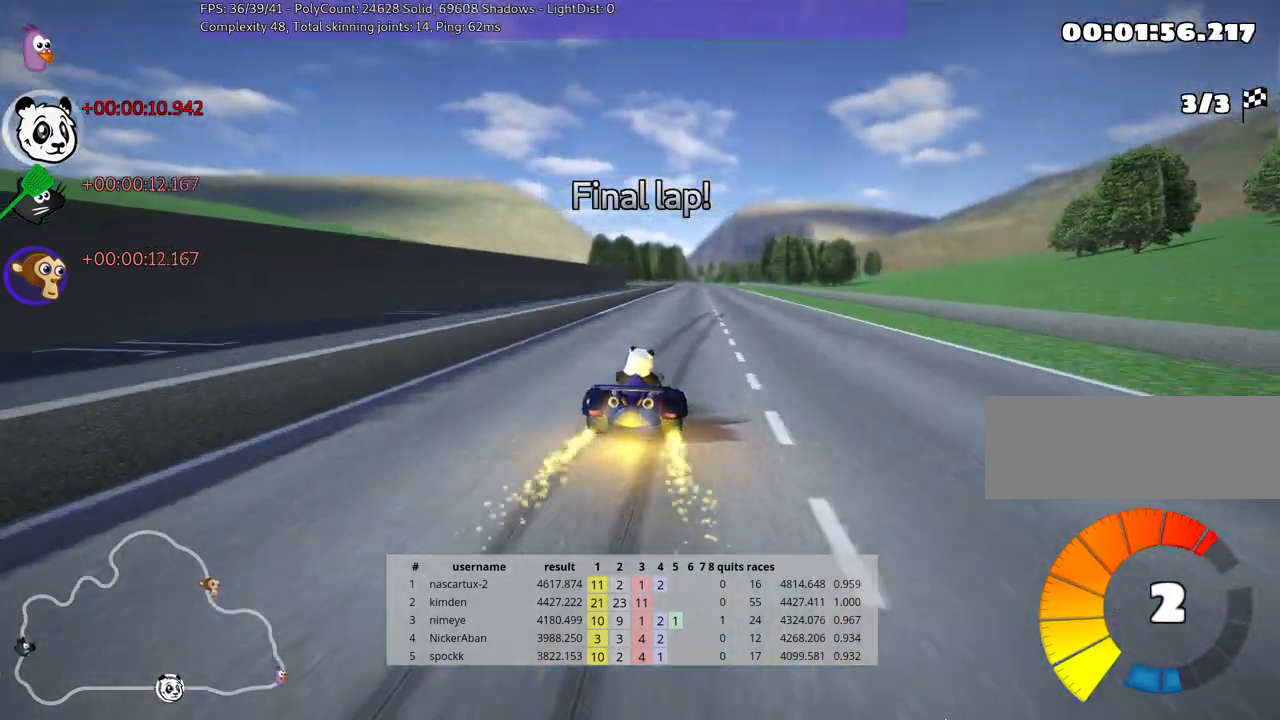
{"keys": ["skid", "up"], "events": [[217, "right", "up"], [250, "left", "down"], [267, "skid", "down"], [450, "left", "up"]]}
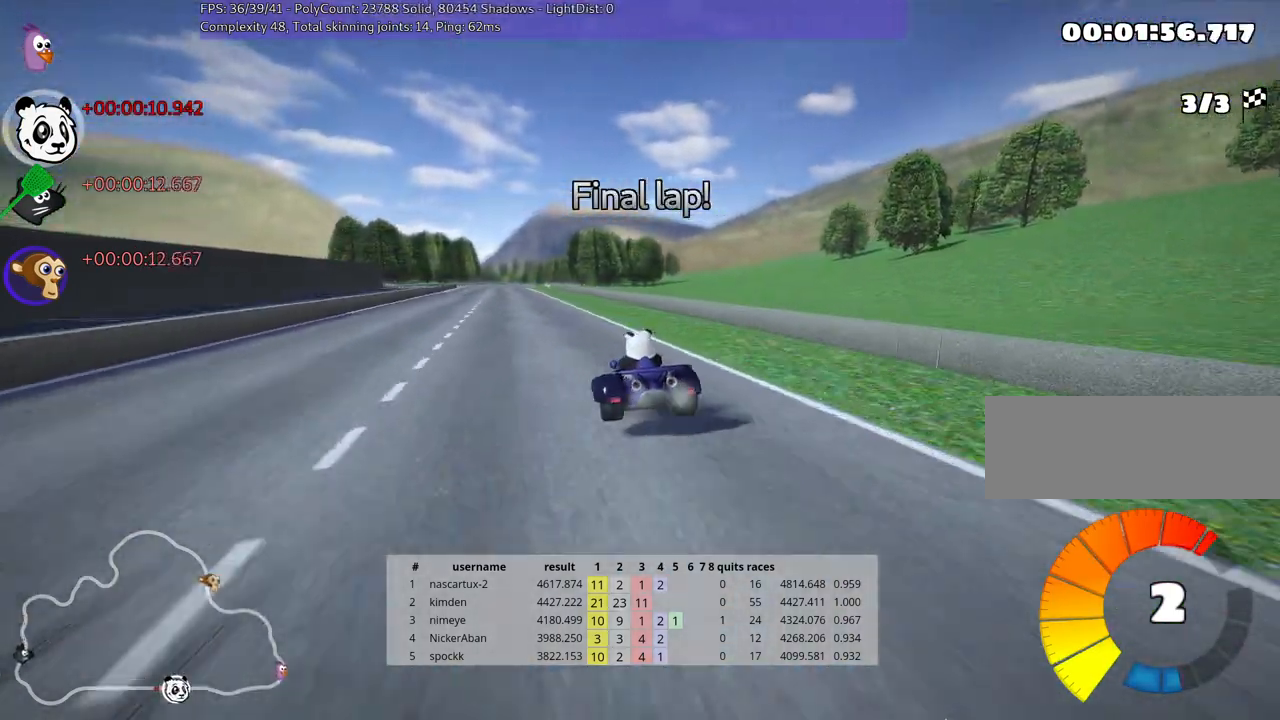
{"keys": ["right", "skid", "up"], "events": [[200, "left", "down"], [350, "left", "up"], [383, "right", "down"]]}
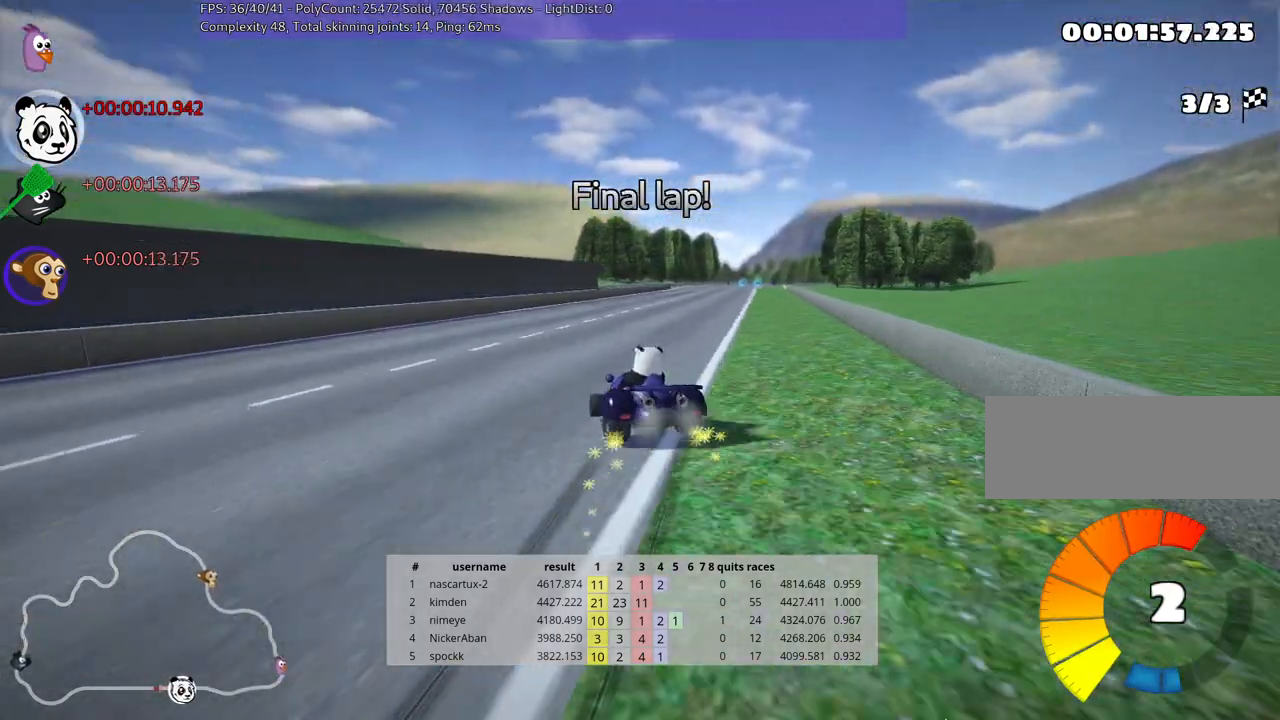
{"keys": ["nitro", "right", "up"], "events": [[333, "skid", "up"], [383, "nitro", "down"]]}
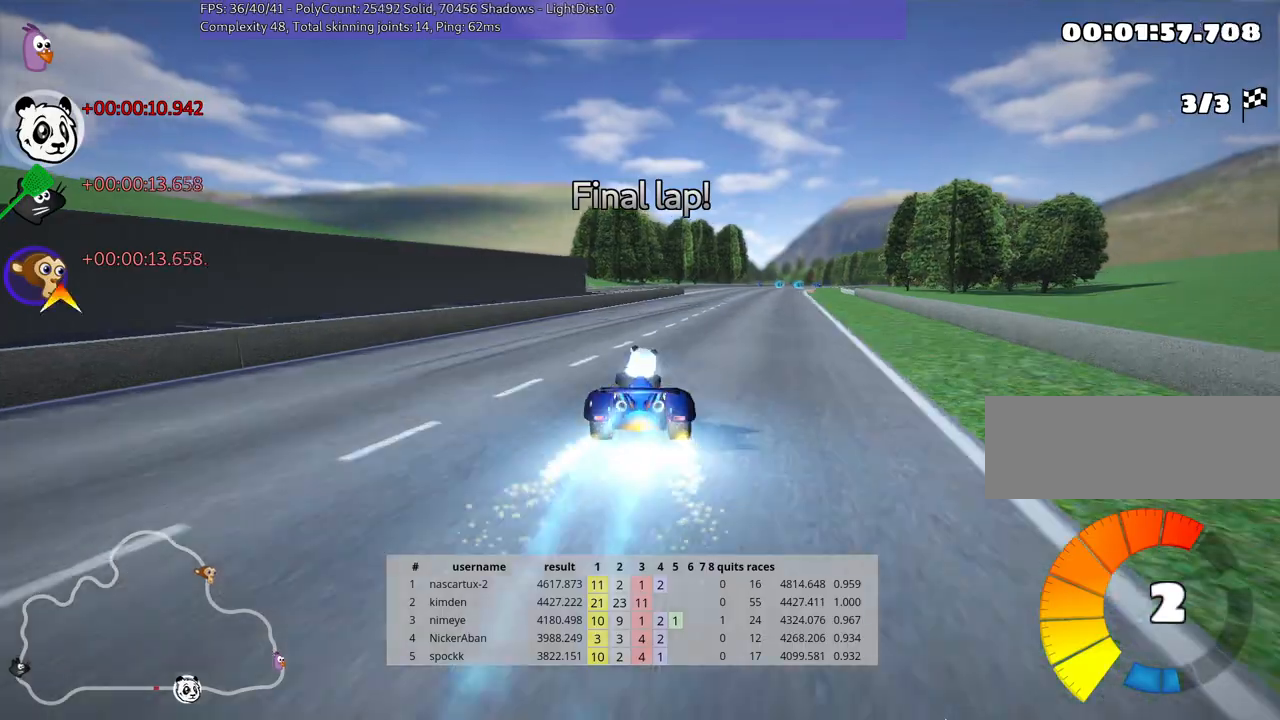
{"keys": ["up"], "events": [[117, "right", "up"], [150, "nitro", "up"]]}
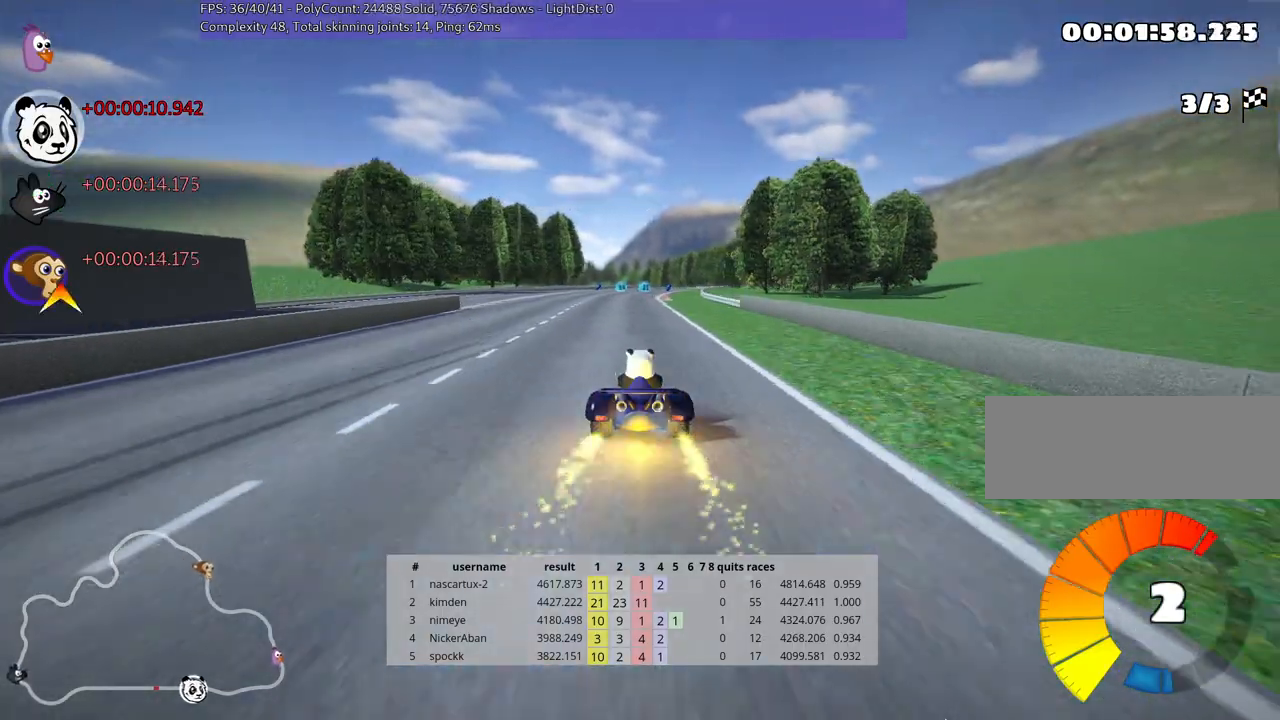
{"keys": ["right", "skid", "up"], "events": [[167, "left", "down"], [400, "left", "up"], [467, "skid", "down"], [500, "right", "down"]]}
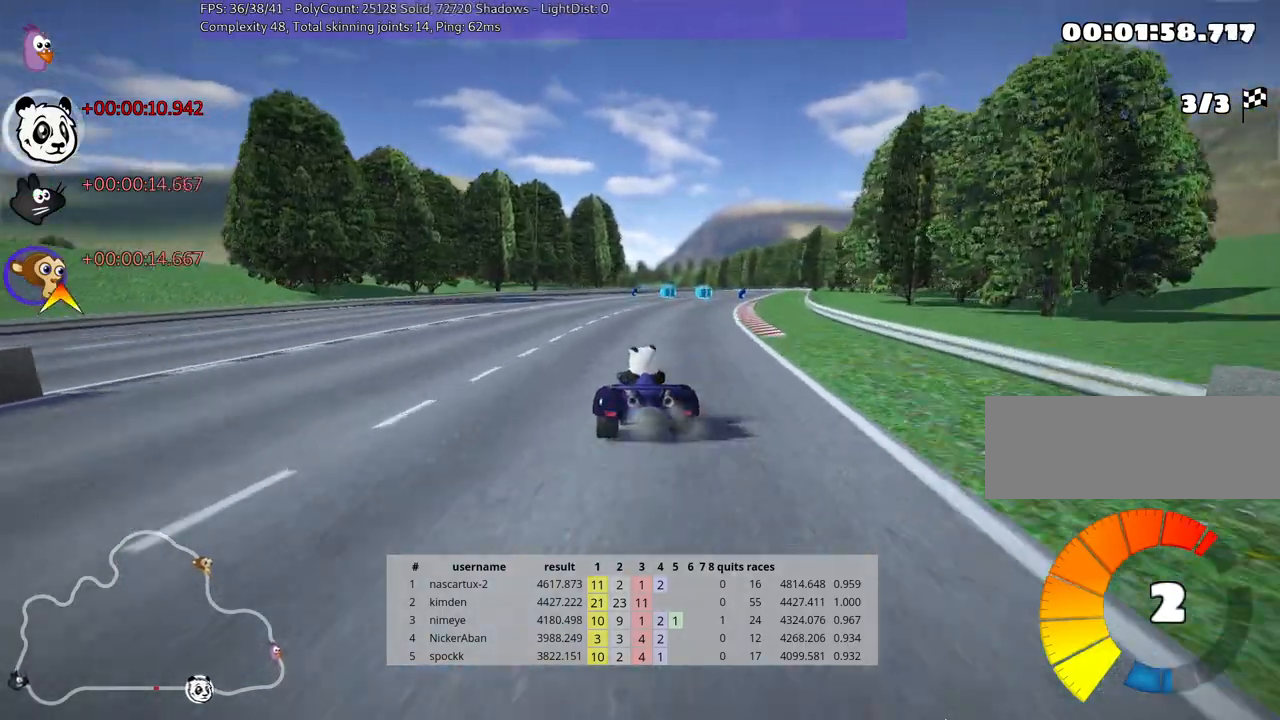
{"keys": ["right", "skid", "up"], "events": [[133, "right", "up"], [150, "left", "down"], [417, "right", "down"], [450, "left", "up"]]}
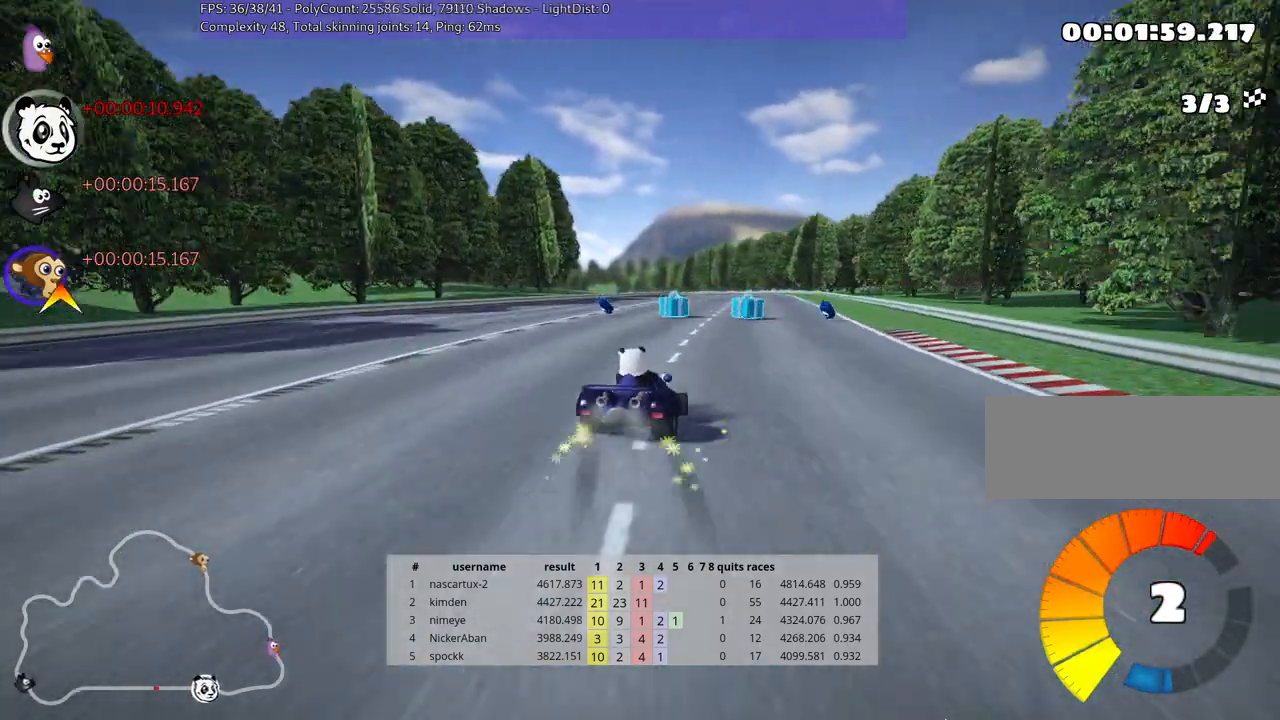
{"keys": ["left", "skid", "up"], "events": [[150, "left", "down"], [150, "right", "up"]]}
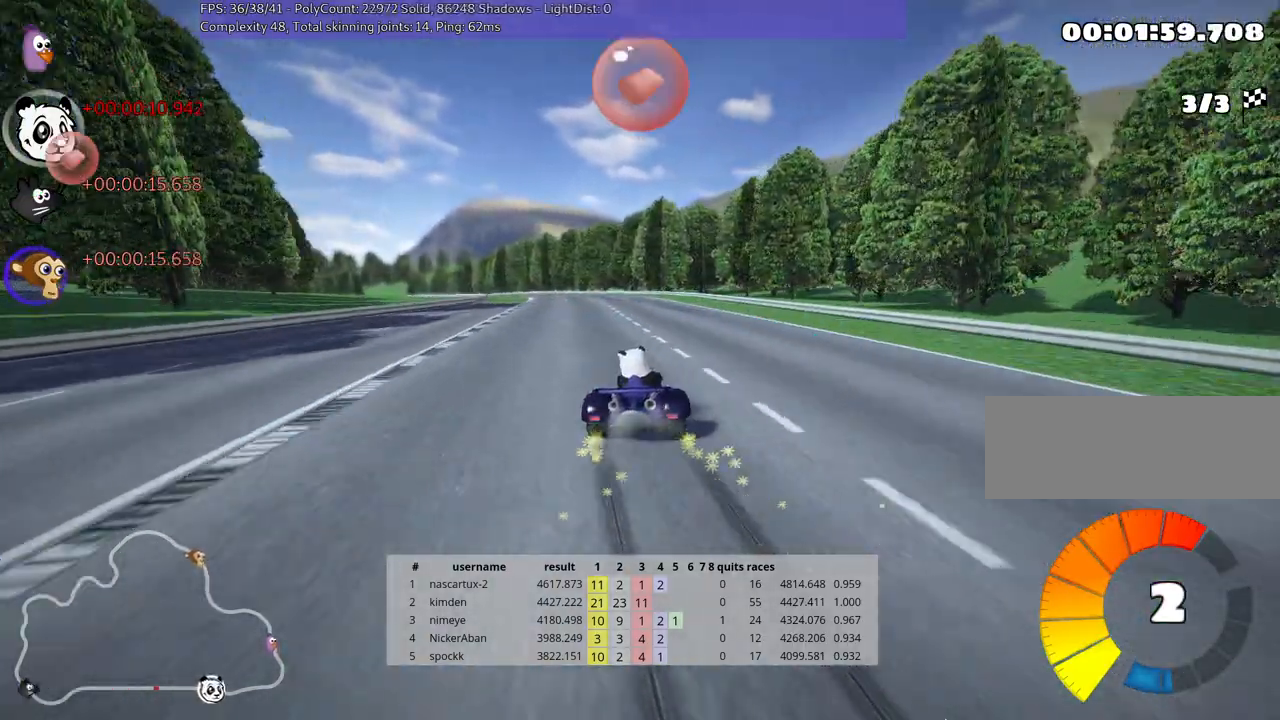
{"keys": ["left", "nitro", "up"], "events": [[300, "skid", "up"], [333, "nitro", "down"]]}
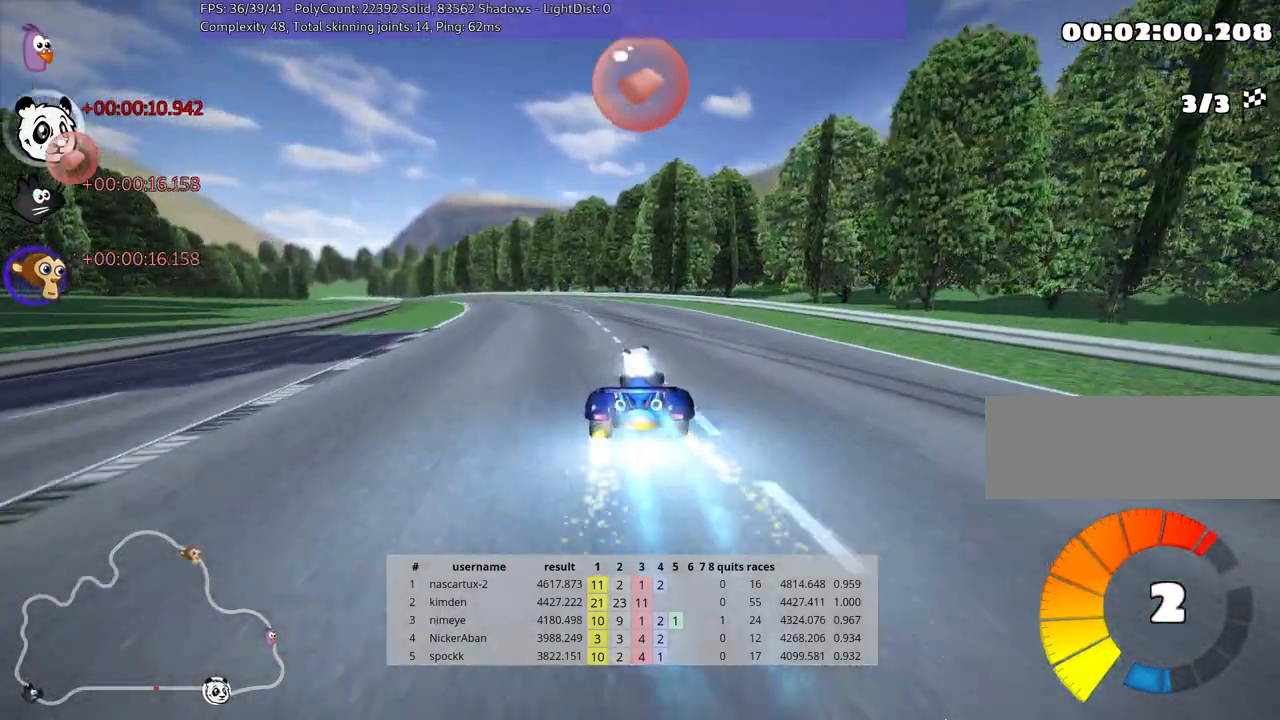
{"keys": ["up"], "events": [[17, "nitro", "up"], [167, "left", "up"]]}
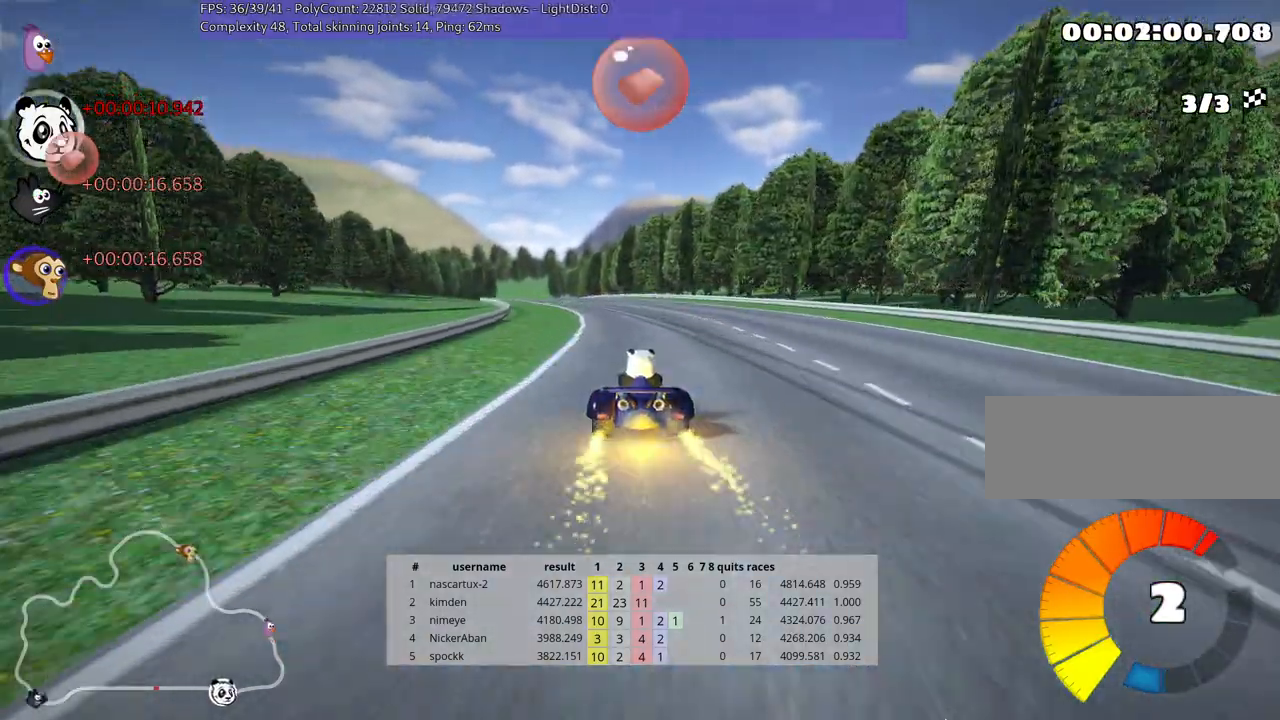
{"keys": ["right", "skid", "up"], "events": [[233, "skid", "down"], [267, "left", "down"], [467, "left", "up"], [483, "right", "down"]]}
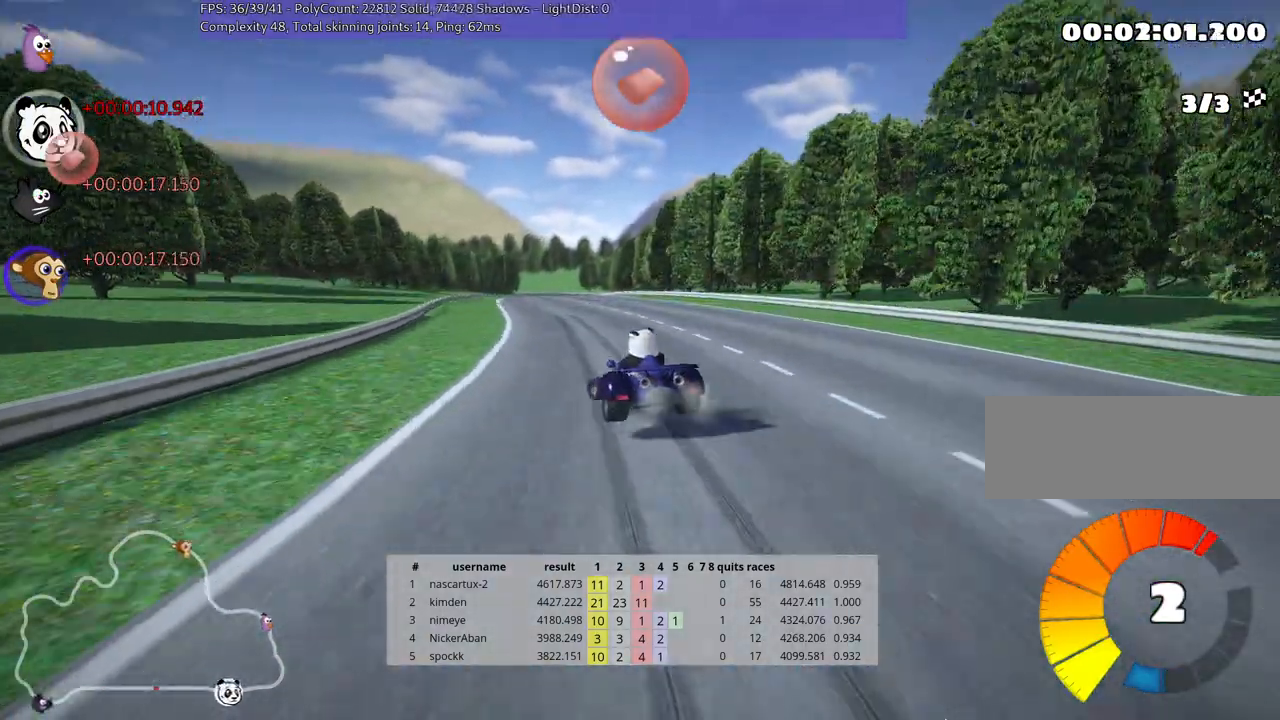
{"keys": ["right", "skid", "up"], "events": []}